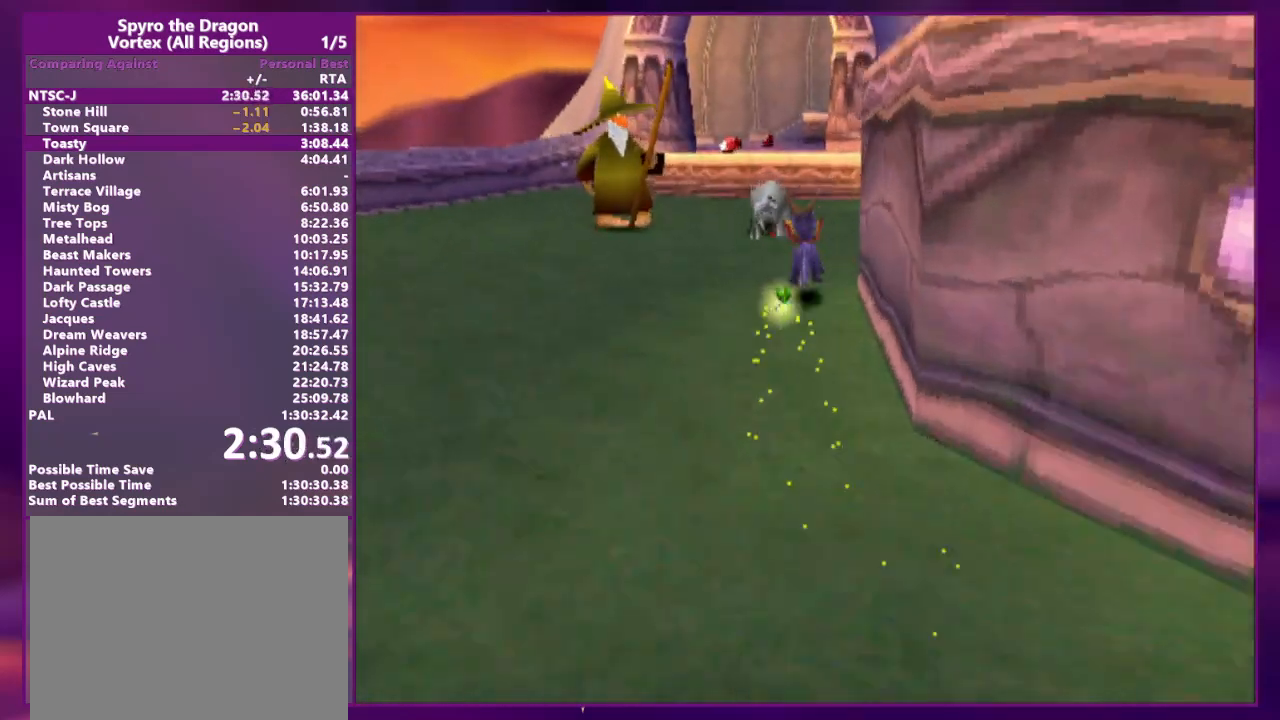
Gameplay with a controller (PlayStation layout); each line is a JSON object with the inputs held at the frame after it (dt_ms = milliseconds from this image to that frame). "events" lists button and stick changes between this image and that frame as [ms after this image, input, new state], when the widget could be followed in between. Not read: CROSS L2 L3 R3 SQUARE left_stick right_stick.
{"dt_ms": 500, "buttons": ["DPAD_UP"]}
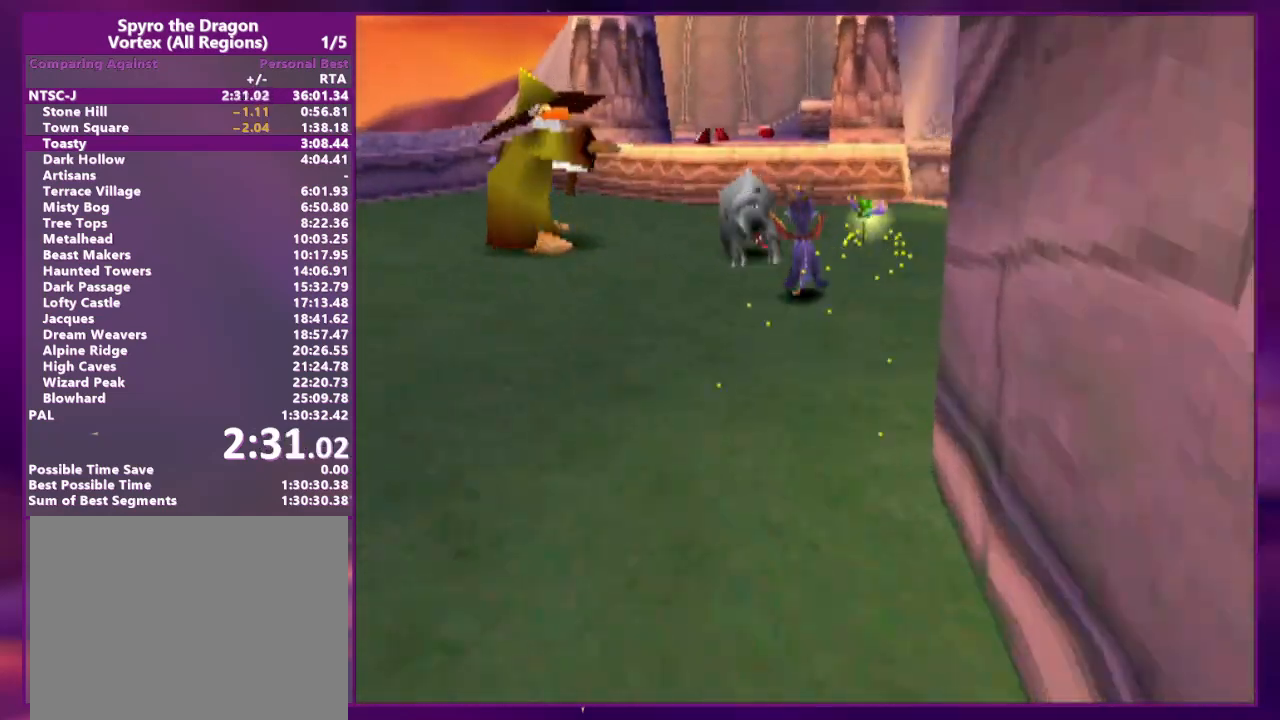
{"dt_ms": 500, "buttons": ["DPAD_UP"], "events": [[67, "DPAD_LEFT", "down"], [200, "DPAD_LEFT", "up"]]}
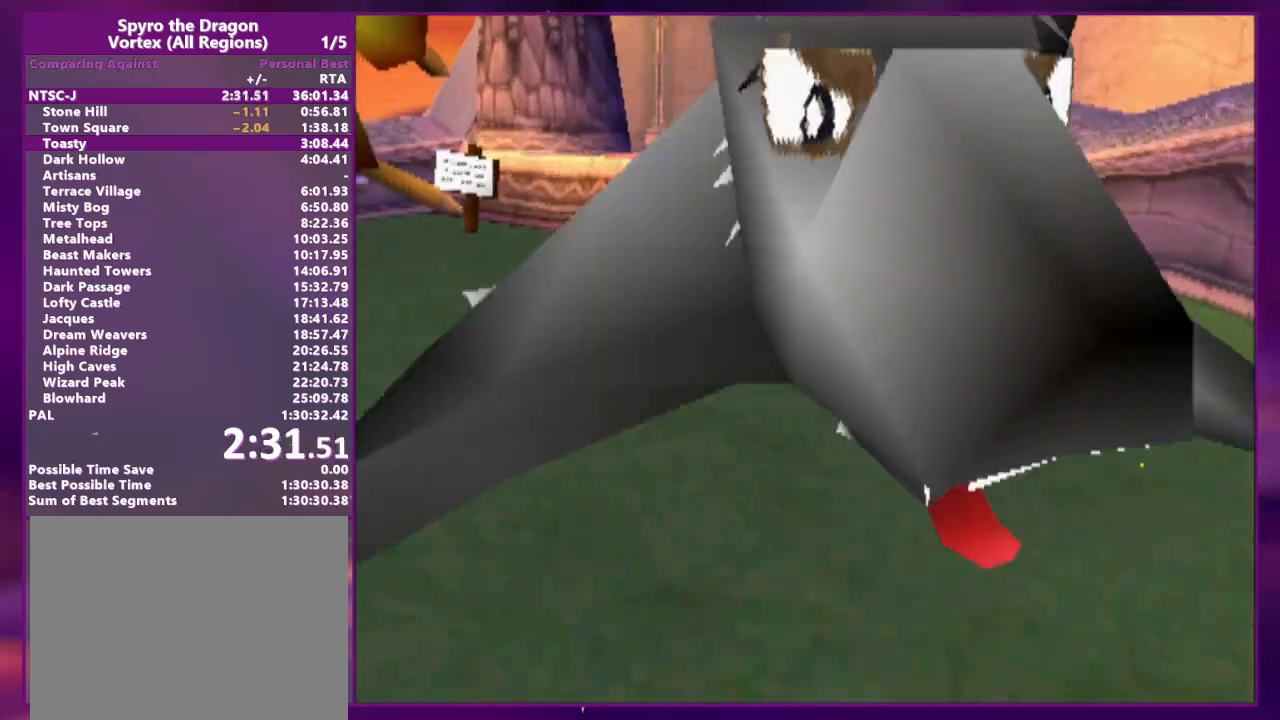
{"dt_ms": 500, "buttons": [], "events": [[467, "DPAD_UP", "up"]]}
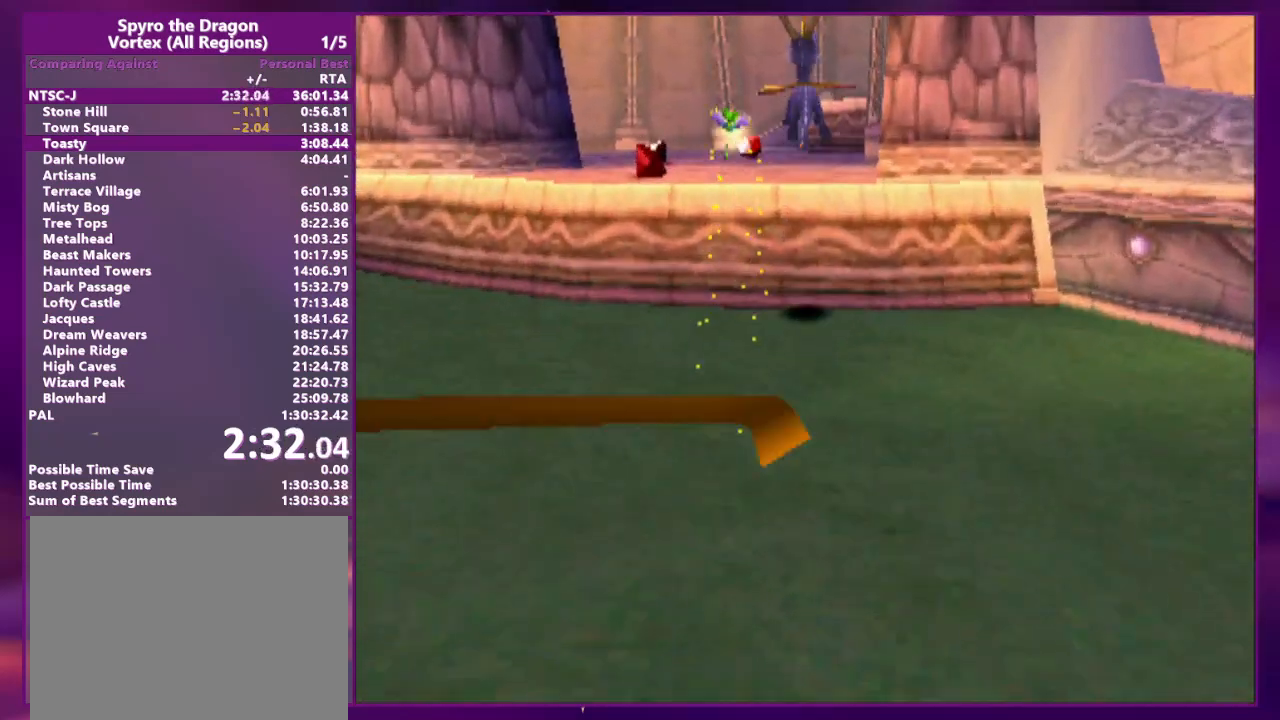
{"dt_ms": 500, "buttons": ["DPAD_UP"]}
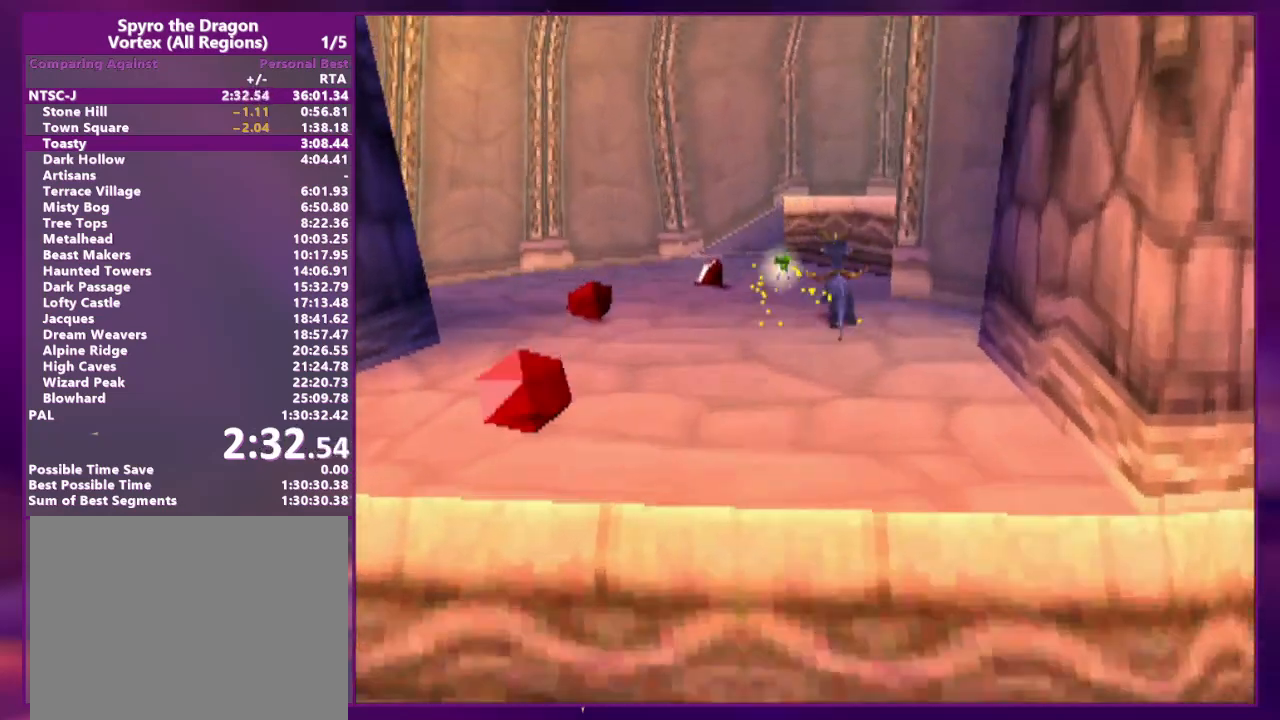
{"dt_ms": 500, "buttons": ["DPAD_UP", "DPAD_RIGHT"], "events": [[33, "DPAD_RIGHT", "down"], [167, "DPAD_RIGHT", "up"], [267, "DPAD_RIGHT", "down"]]}
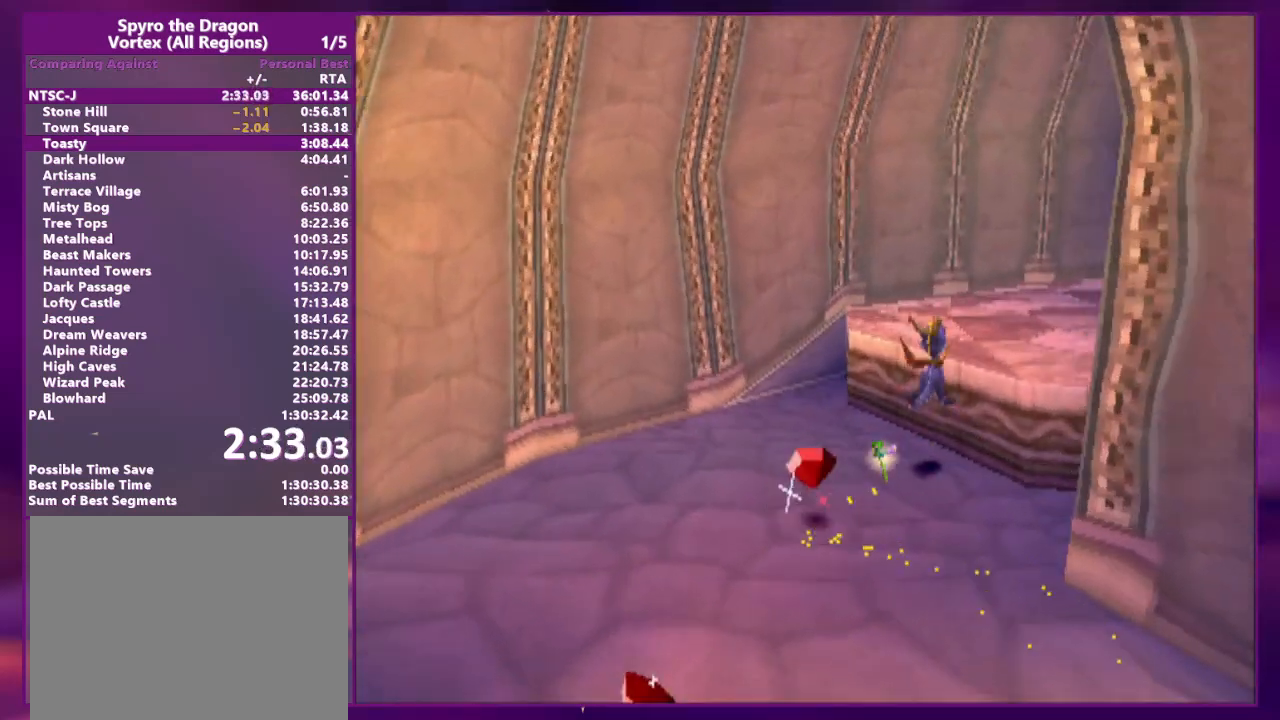
{"dt_ms": 500, "buttons": ["DPAD_DOWN", "DPAD_RIGHT"], "events": [[400, "DPAD_UP", "up"], [467, "DPAD_DOWN", "down"]]}
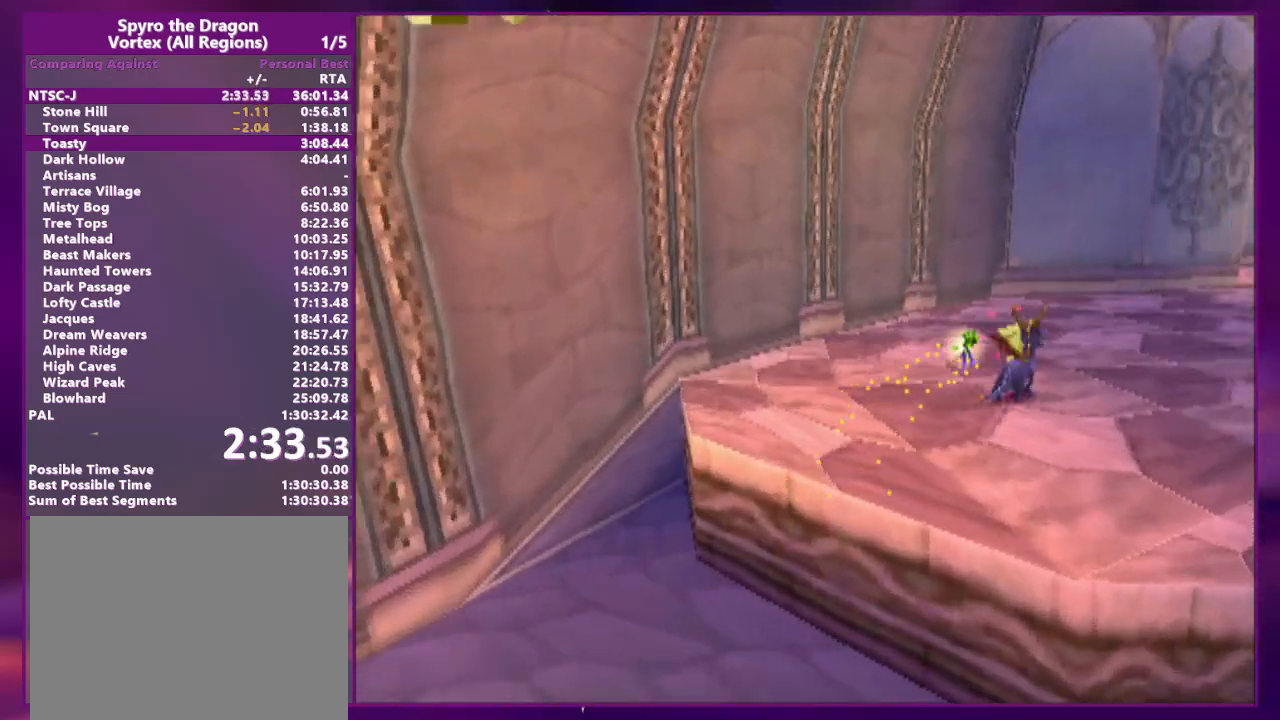
{"dt_ms": 500, "buttons": ["DPAD_UP", "DPAD_RIGHT"]}
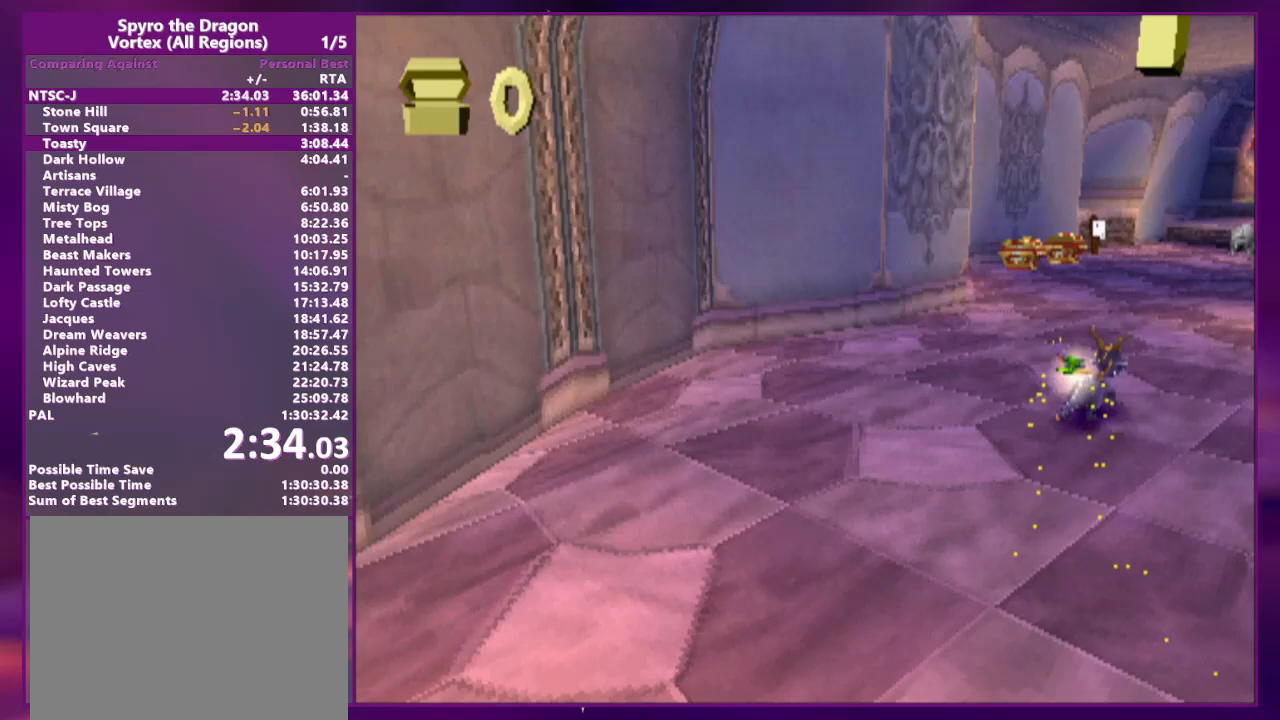
{"dt_ms": 500, "buttons": ["DPAD_UP"]}
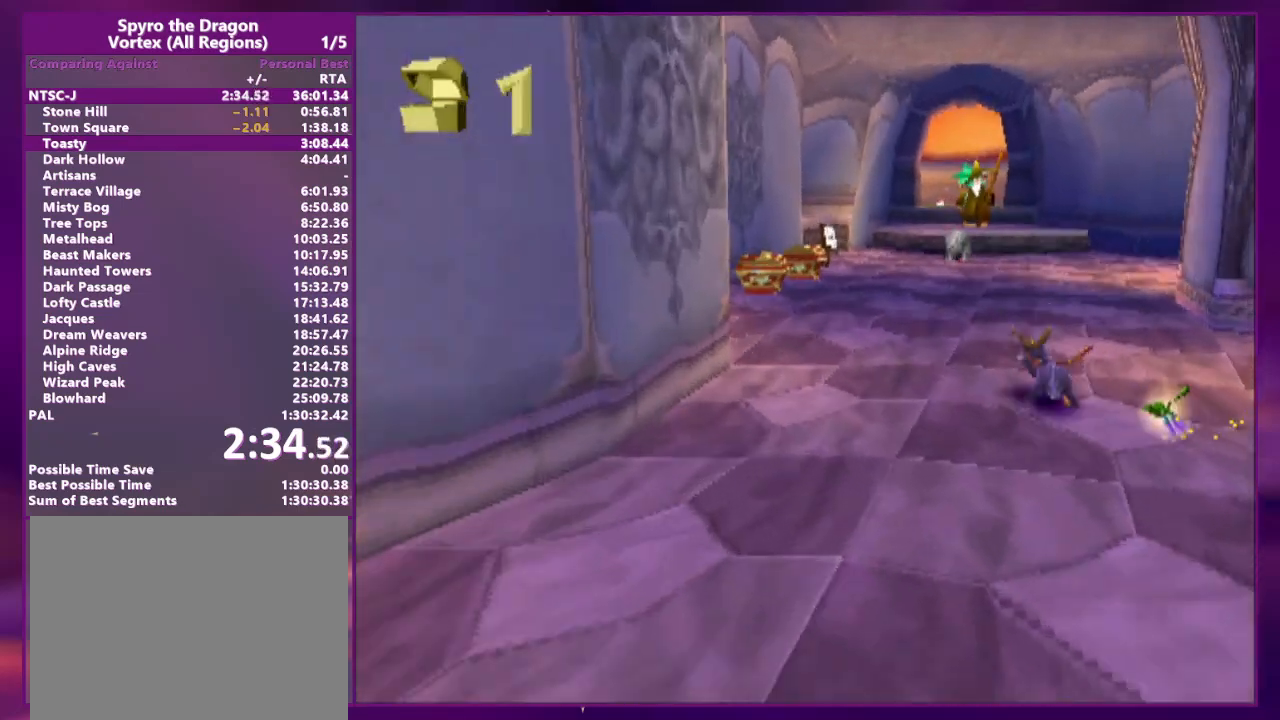
{"dt_ms": 500, "buttons": ["DPAD_UP"], "events": []}
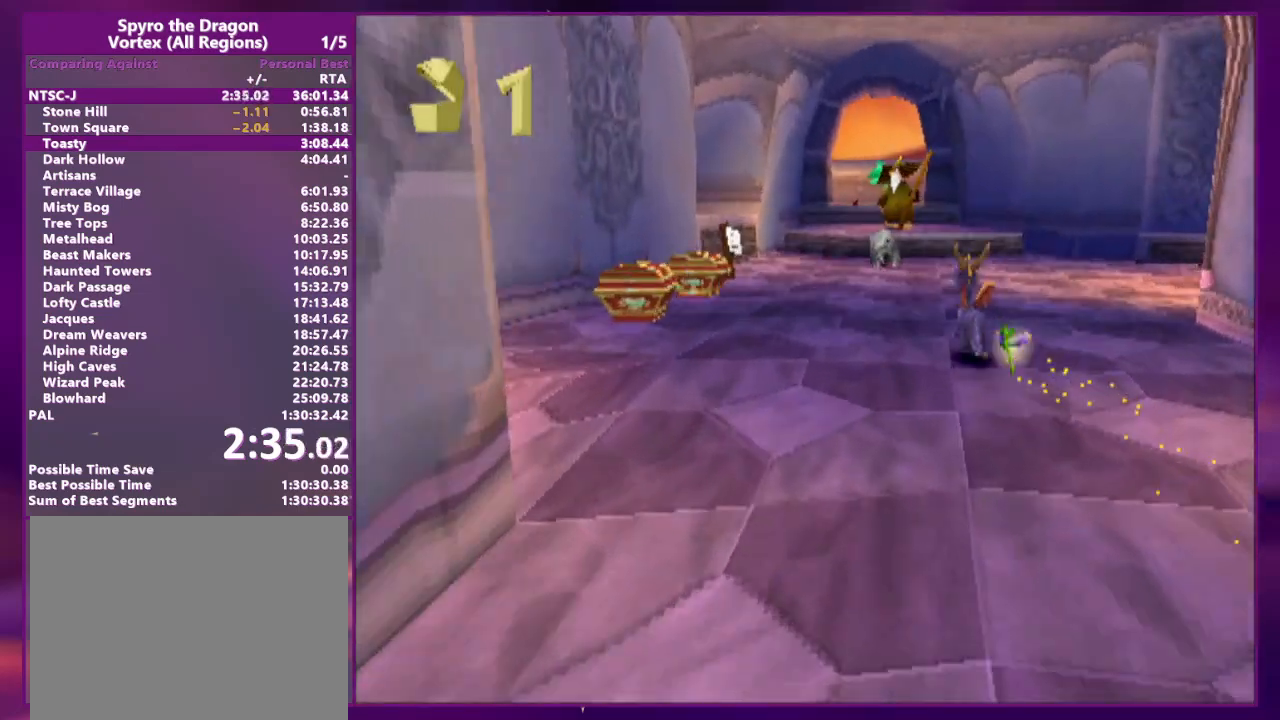
{"dt_ms": 1000, "buttons": ["DPAD_UP", "DPAD_RIGHT"]}
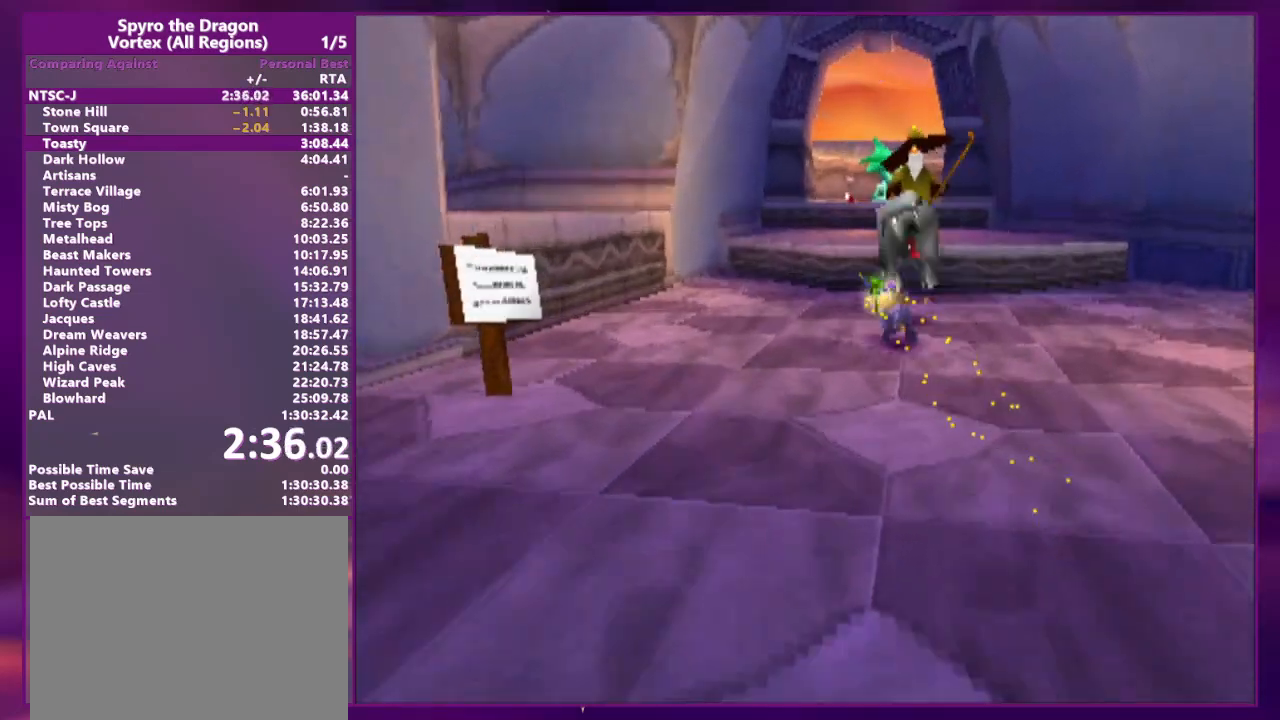
{"dt_ms": 500, "buttons": [], "events": [[33, "DPAD_RIGHT", "up"], [200, "CIRCLE", "down"], [300, "CIRCLE", "up"], [367, "DPAD_UP", "up"]]}
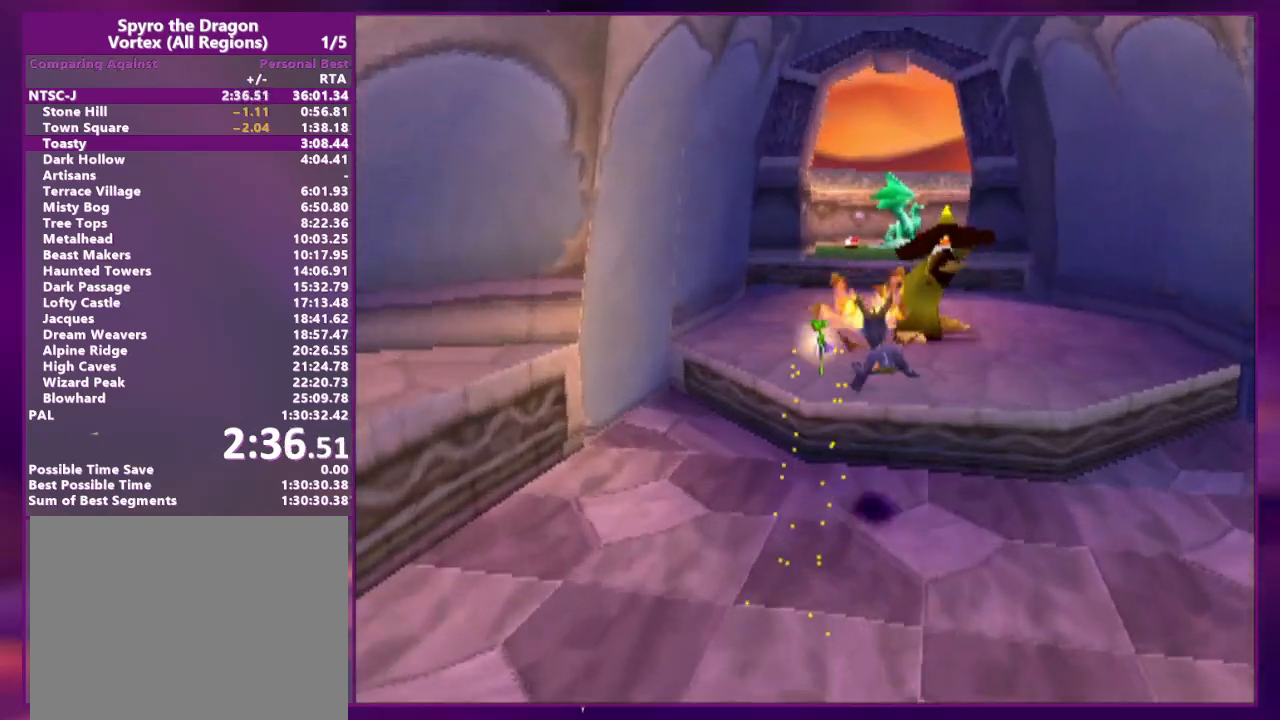
{"dt_ms": 500, "buttons": ["DPAD_UP"], "events": [[33, "DPAD_LEFT", "down"], [200, "DPAD_LEFT", "up"], [200, "DPAD_UP", "down"]]}
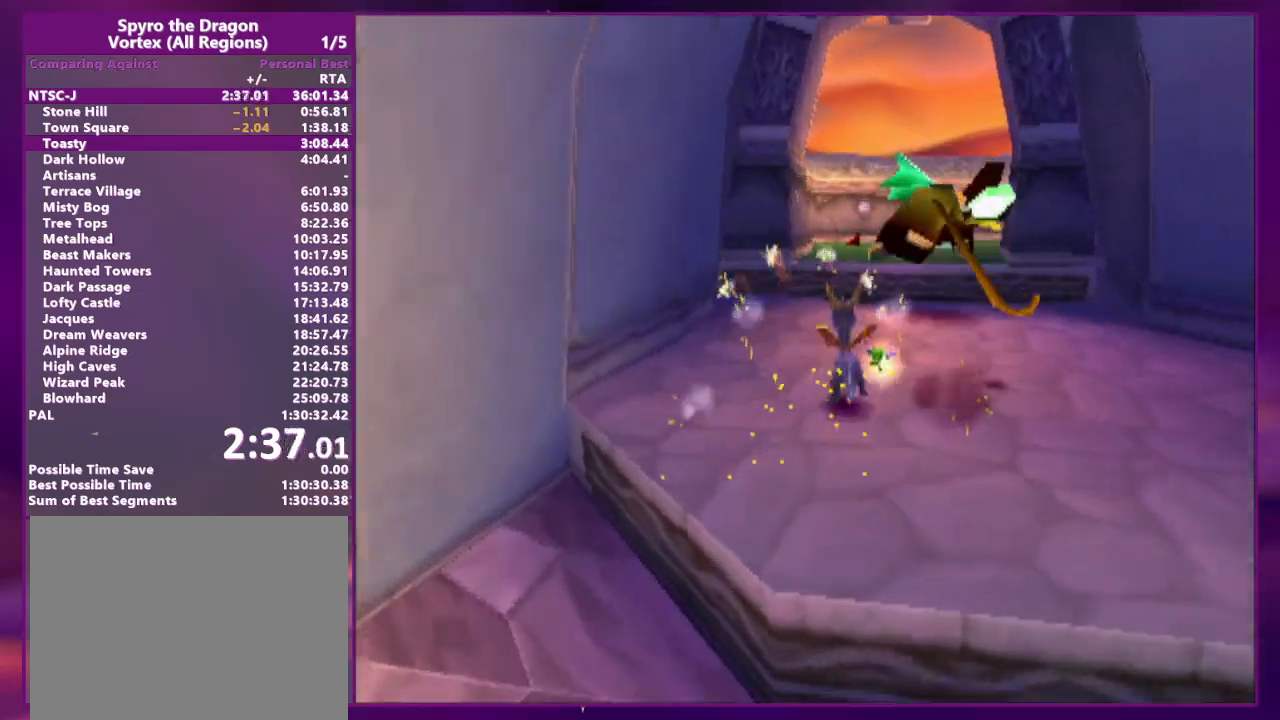
{"dt_ms": 500, "buttons": ["DPAD_UP"], "events": [[167, "DPAD_UP", "up"], [267, "DPAD_UP", "down"]]}
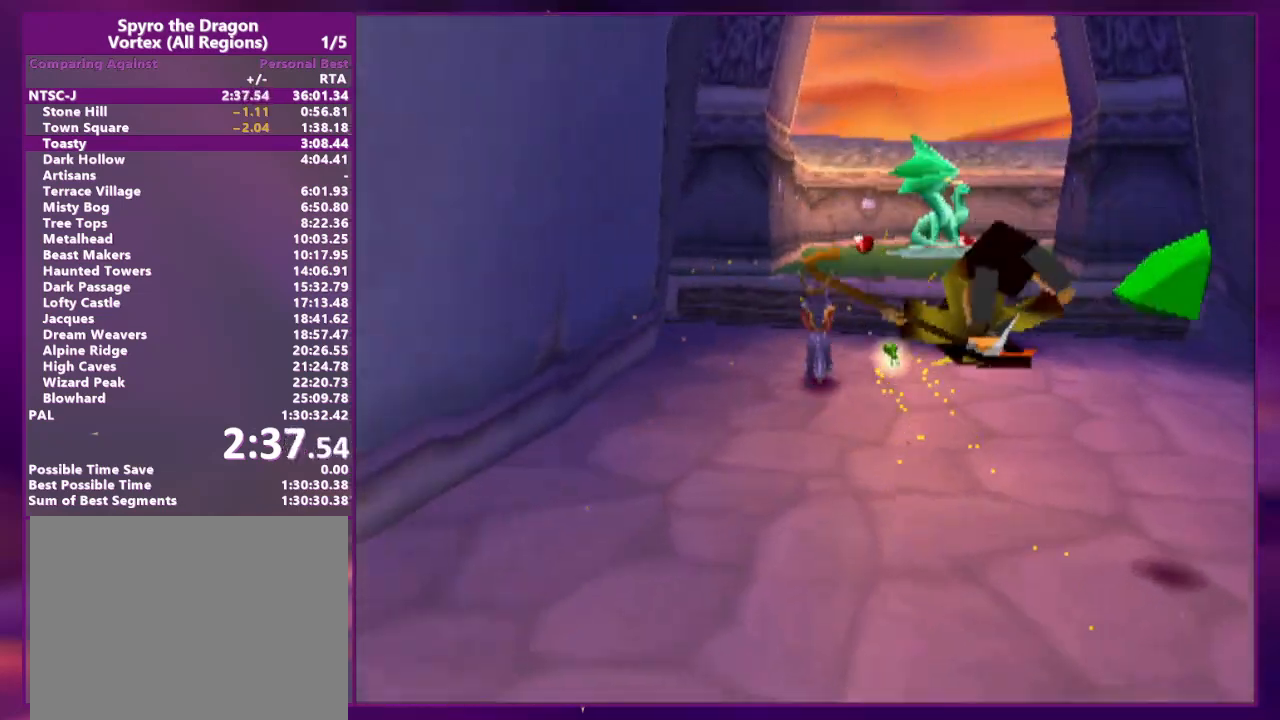
{"dt_ms": 500, "buttons": ["DPAD_UP", "DPAD_RIGHT"], "events": [[33, "DPAD_RIGHT", "down"]]}
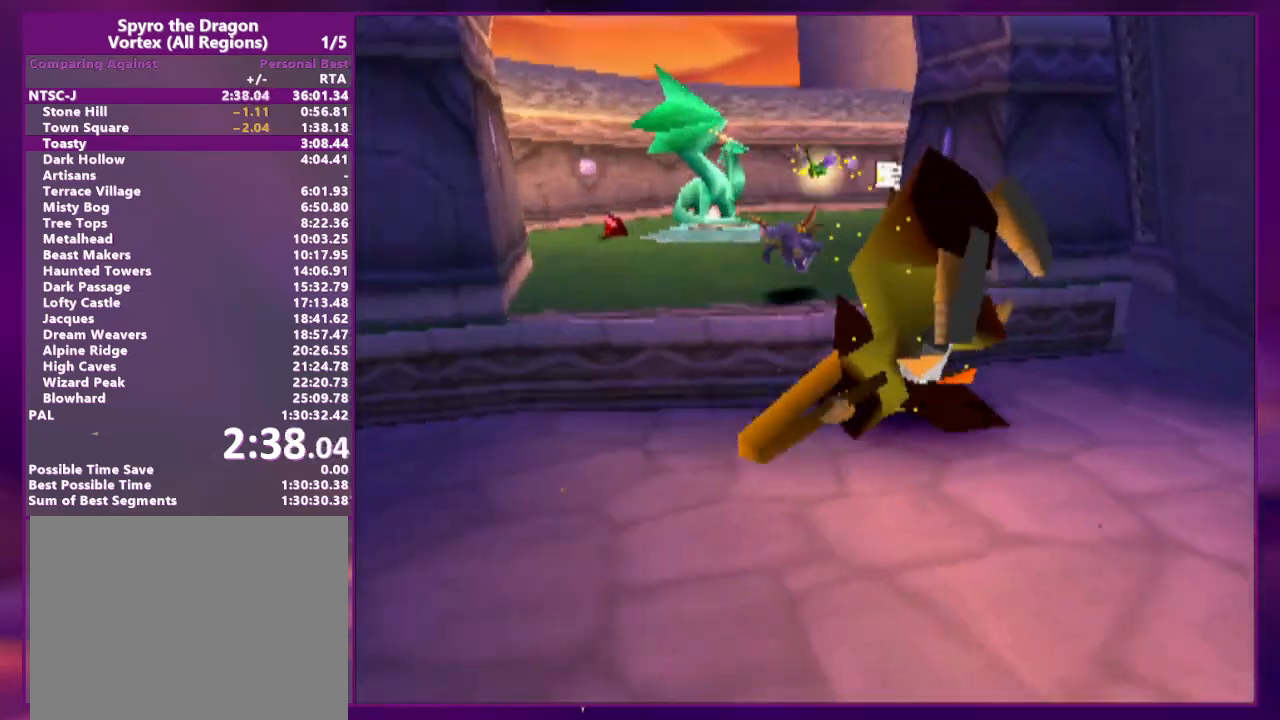
{"dt_ms": 500, "buttons": ["DPAD_UP", "DPAD_RIGHT"], "events": [[167, "DPAD_RIGHT", "up"], [233, "DPAD_UP", "up"], [300, "DPAD_UP", "down"], [333, "DPAD_RIGHT", "down"]]}
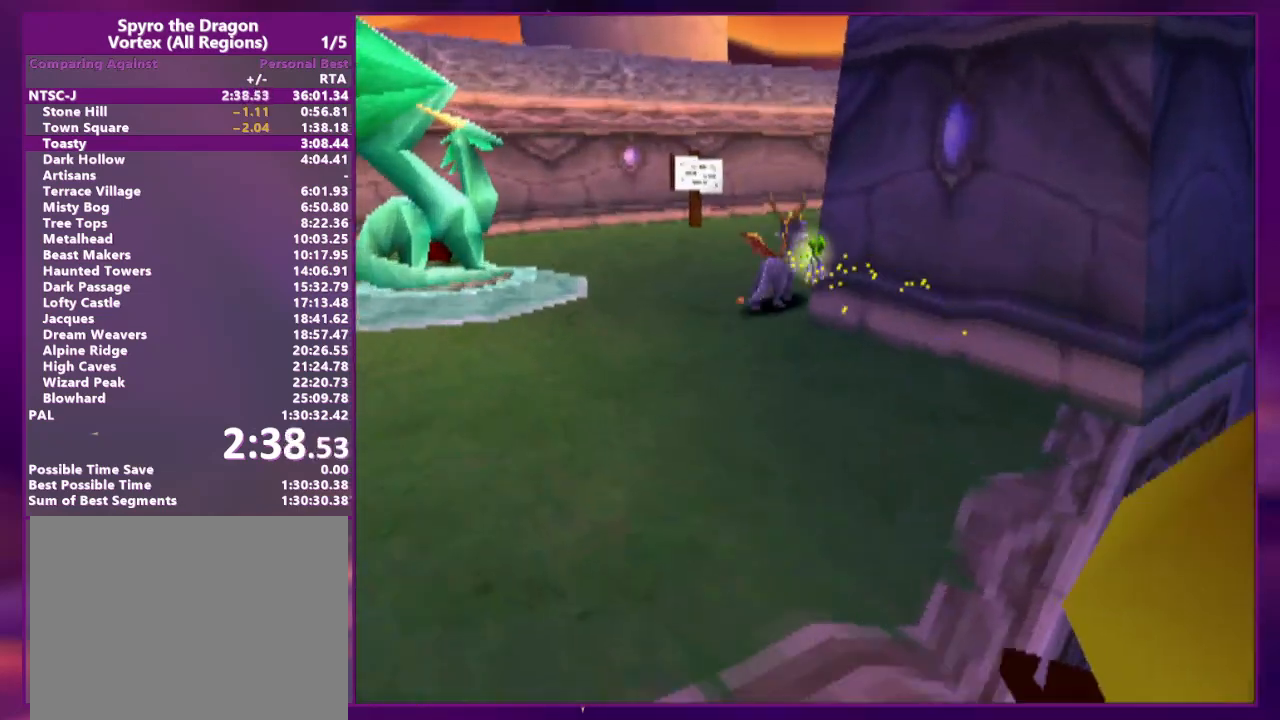
{"dt_ms": 500, "buttons": ["DPAD_UP"]}
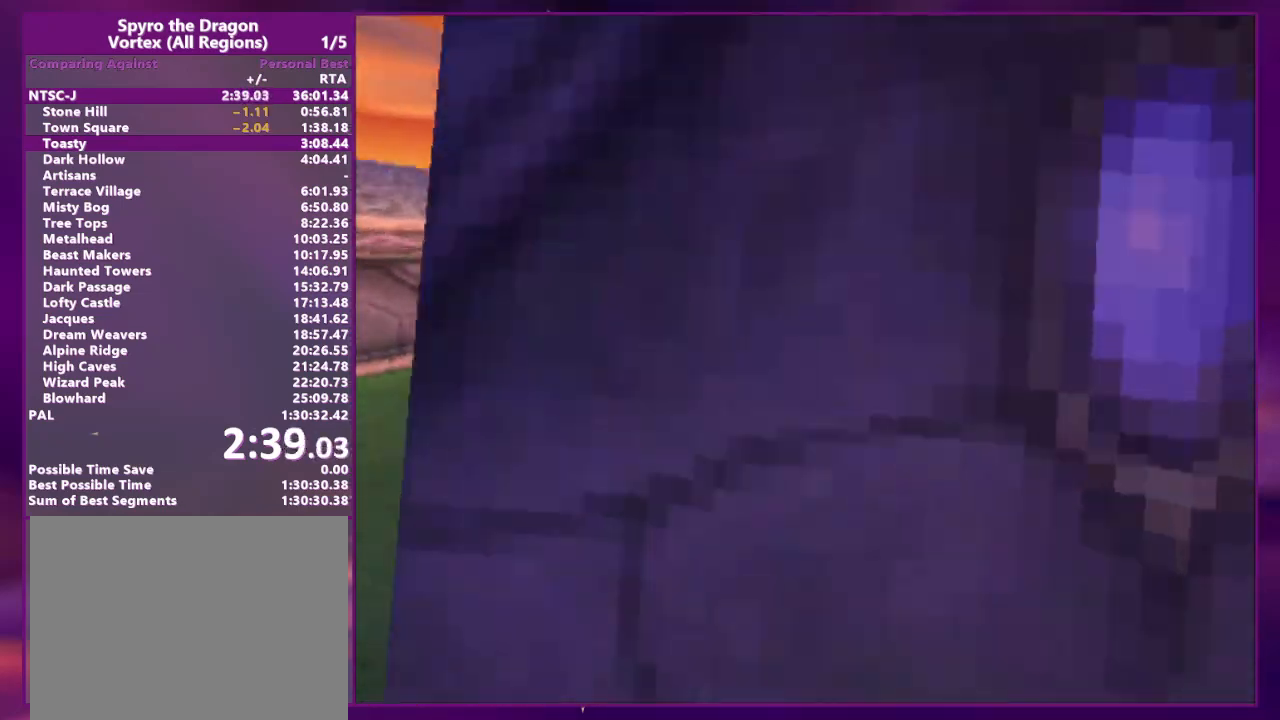
{"dt_ms": 500, "buttons": ["DPAD_UP", "DPAD_RIGHT"], "events": [[333, "DPAD_UP", "up"], [433, "DPAD_RIGHT", "down"], [467, "DPAD_UP", "down"]]}
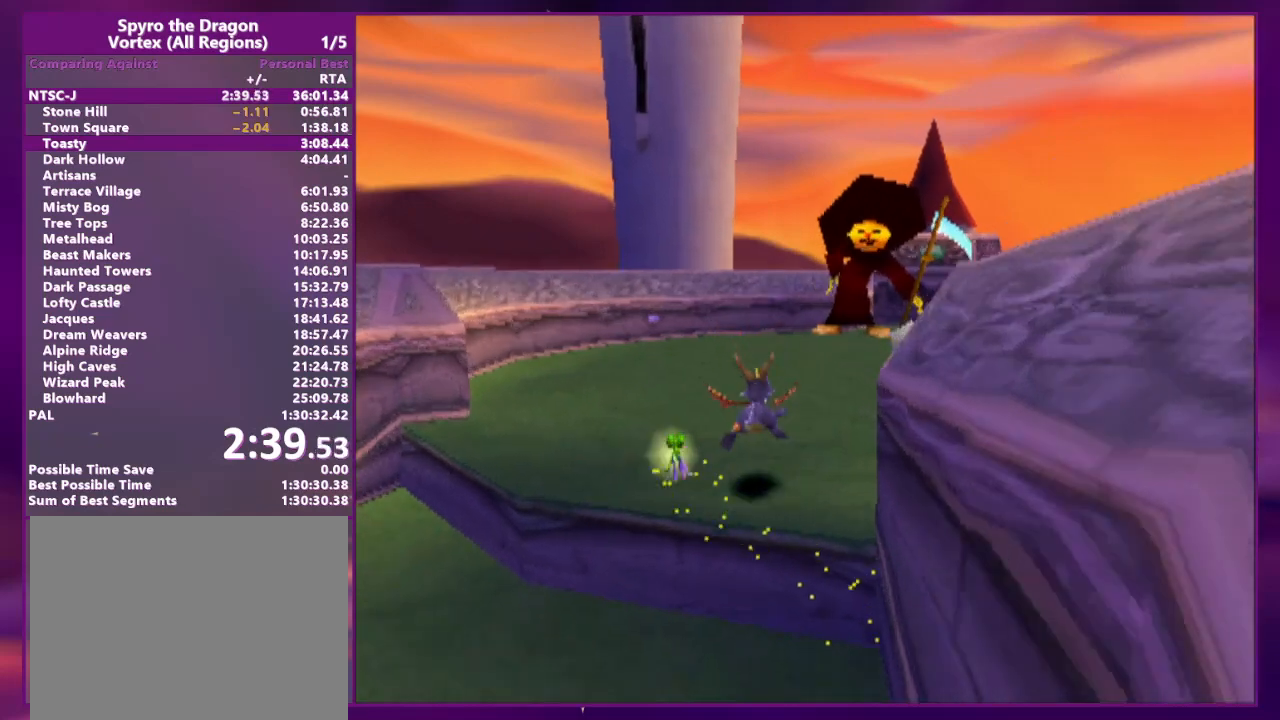
{"dt_ms": 500, "buttons": ["DPAD_UP"]}
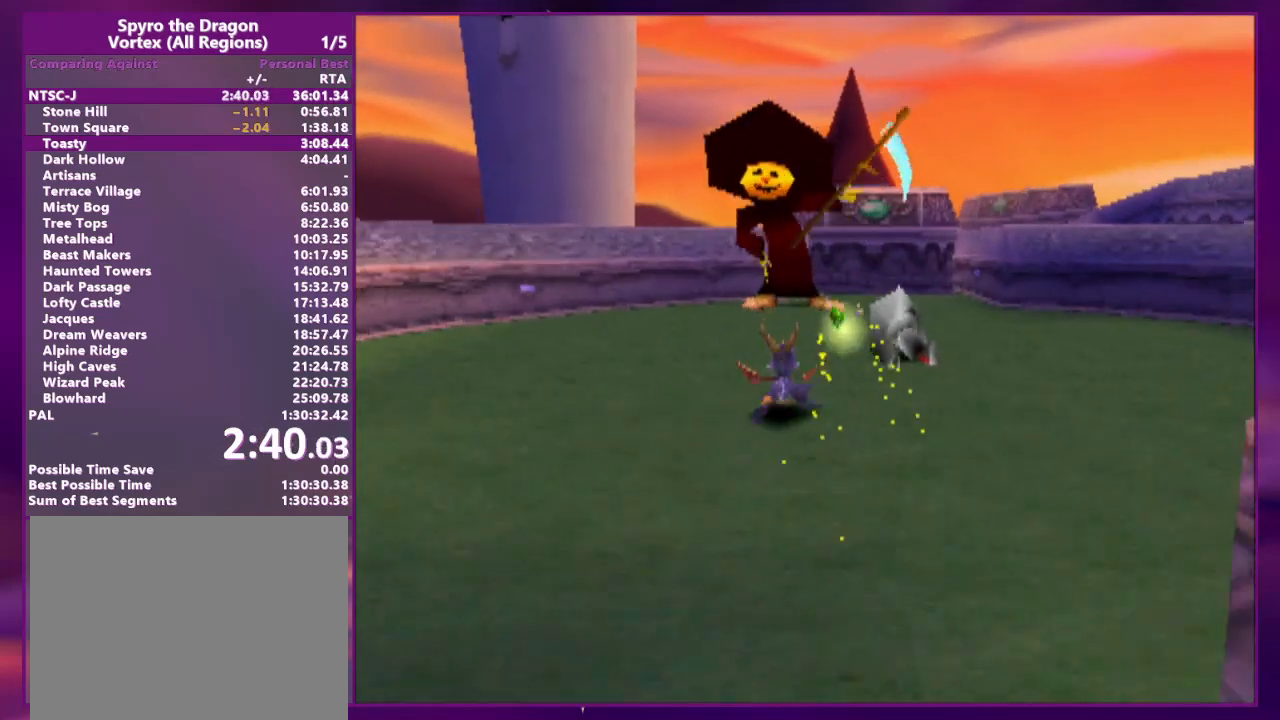
{"dt_ms": 500, "buttons": ["DPAD_UP", "DPAD_RIGHT"], "events": [[100, "DPAD_UP", "up"], [233, "DPAD_UP", "down"], [333, "CIRCLE", "down"], [333, "TRIANGLE", "down"], [367, "DPAD_RIGHT", "down"], [433, "CIRCLE", "up"], [433, "TRIANGLE", "up"]]}
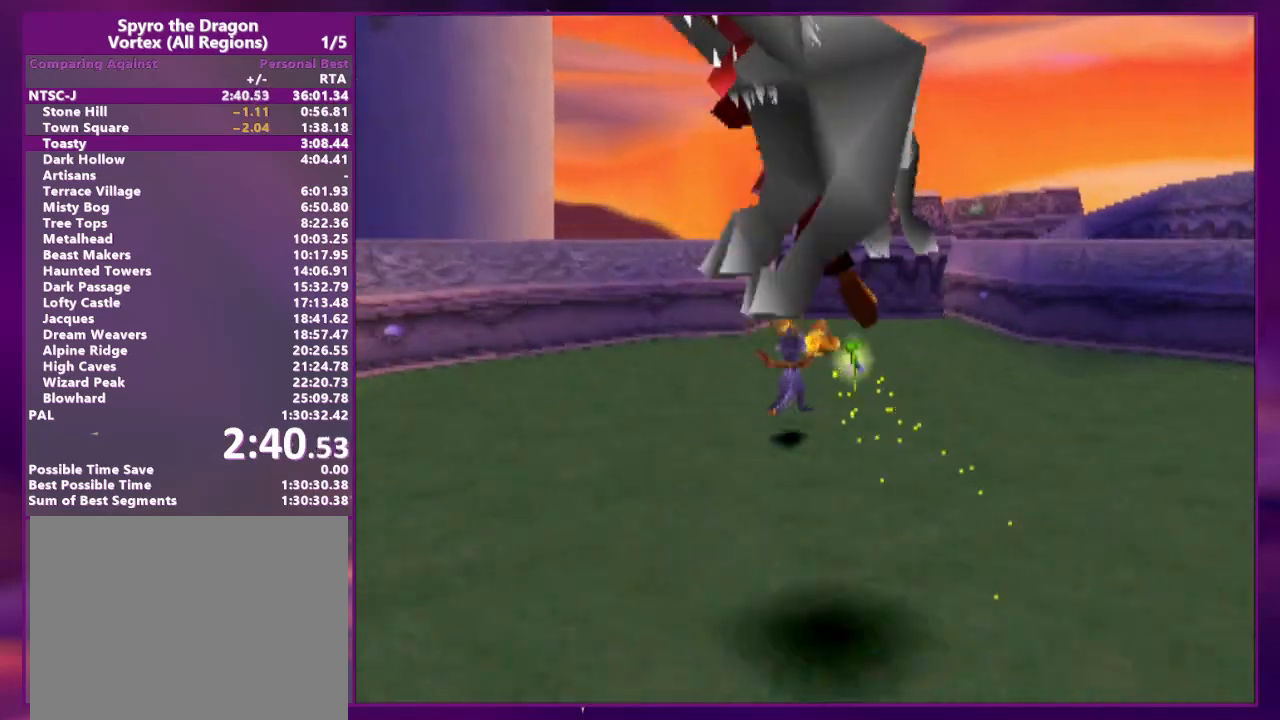
{"dt_ms": 500, "buttons": ["R2", "DPAD_UP", "DPAD_LEFT"], "events": [[267, "DPAD_RIGHT", "up"], [300, "DPAD_LEFT", "down"], [500, "R2", "down"]]}